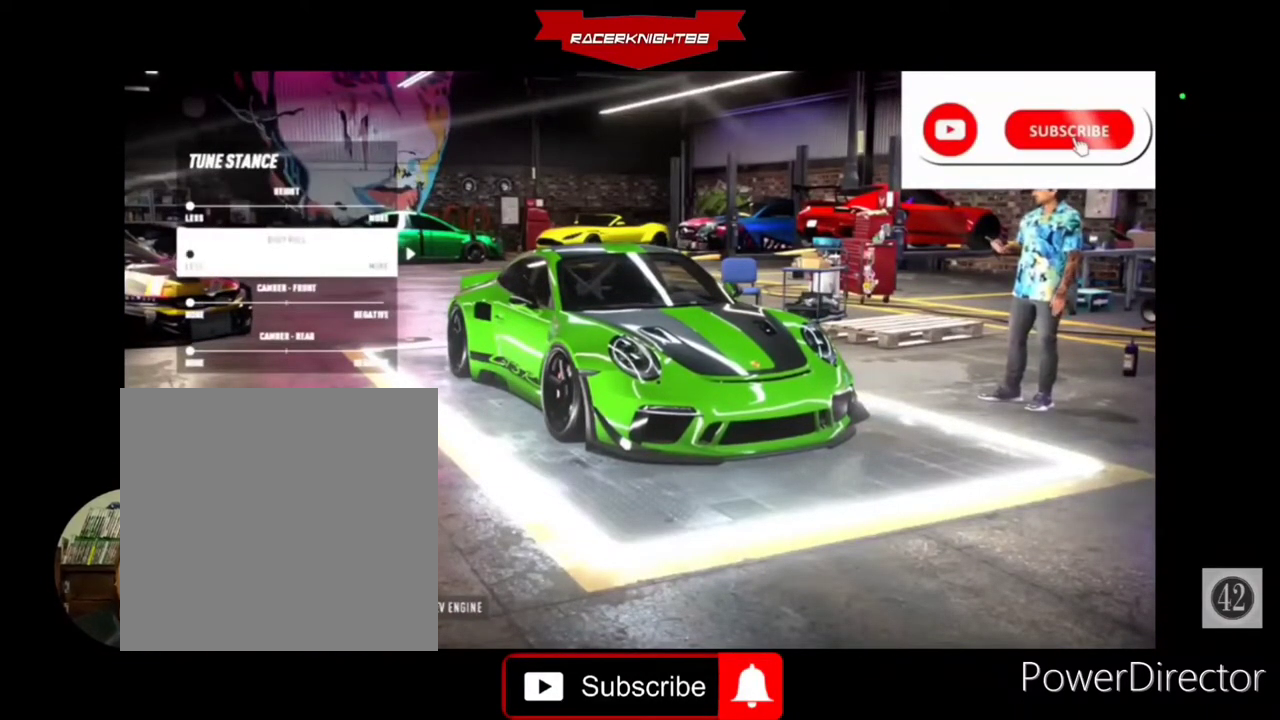
Gameplay with a controller (PlayStation layout); each line is a JSON object with the inputs held at the frame after it (dt_ms = milliseconds from this image to that frame). "events" lists button and stick changes between this image and that frame as [ms after this image, input, new state], when the widget could be followed in between. Not read: L3 R3 other_buttons.
{"dt_ms": 500, "buttons": [], "left_stick": "center", "right_stick": "center", "events": [[267, "DPAD_LEFT", "up"]]}
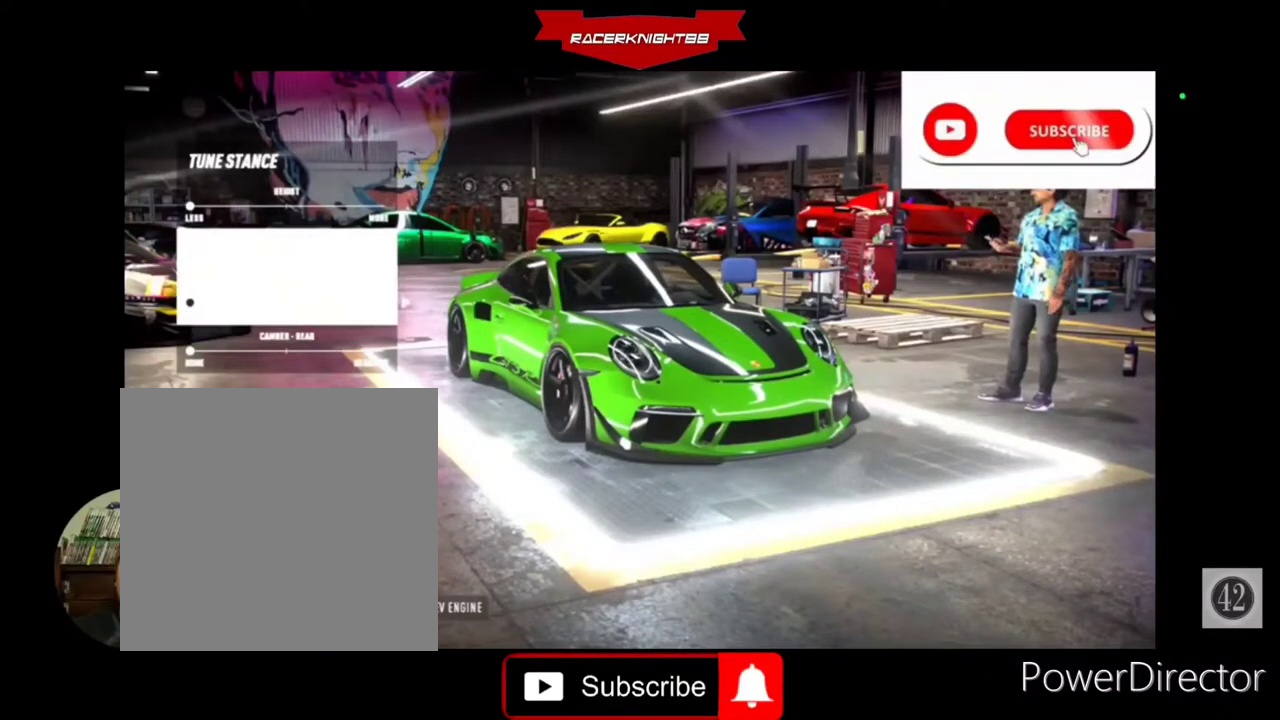
{"dt_ms": 500, "buttons": ["DPAD_RIGHT"], "left_stick": "center", "right_stick": "center", "events": [[233, "DPAD_RIGHT", "down"]]}
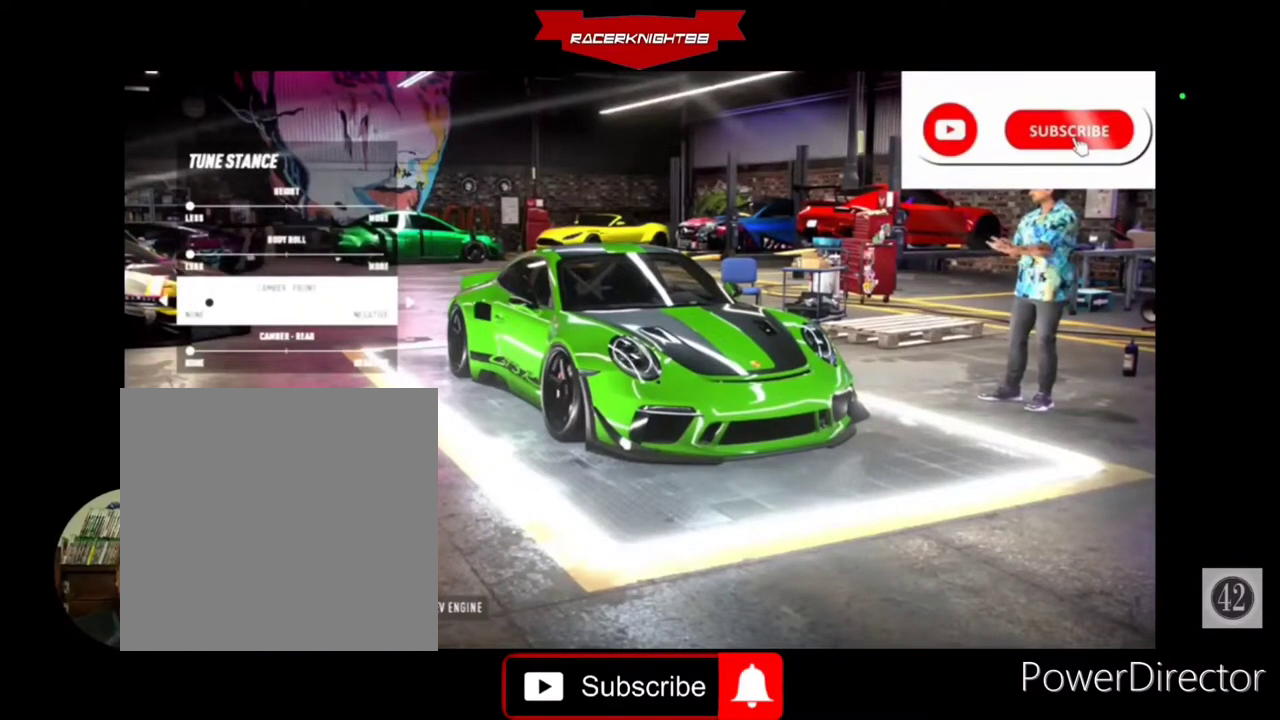
{"dt_ms": 500, "buttons": ["DPAD_RIGHT"], "left_stick": "center", "right_stick": "center", "events": []}
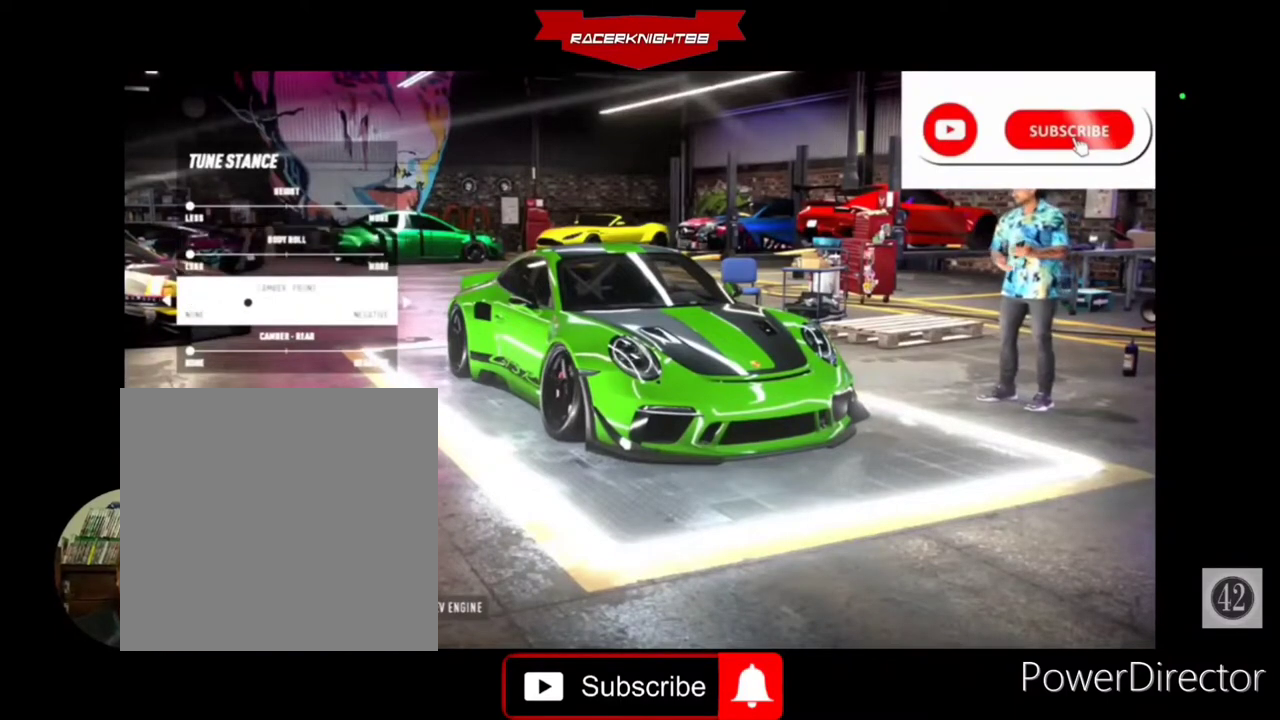
{"dt_ms": 500, "buttons": ["DPAD_RIGHT"], "left_stick": "center", "right_stick": "center", "events": []}
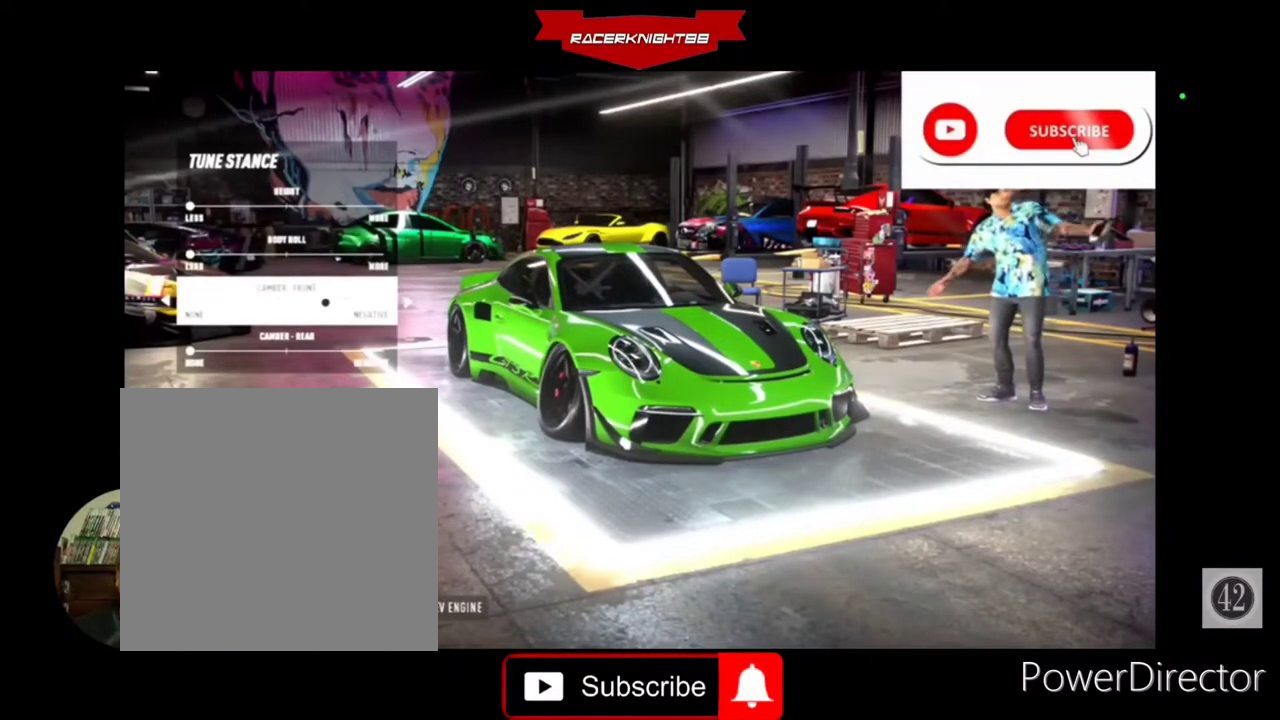
{"dt_ms": 500, "buttons": ["DPAD_RIGHT"], "left_stick": "center", "right_stick": "center", "events": []}
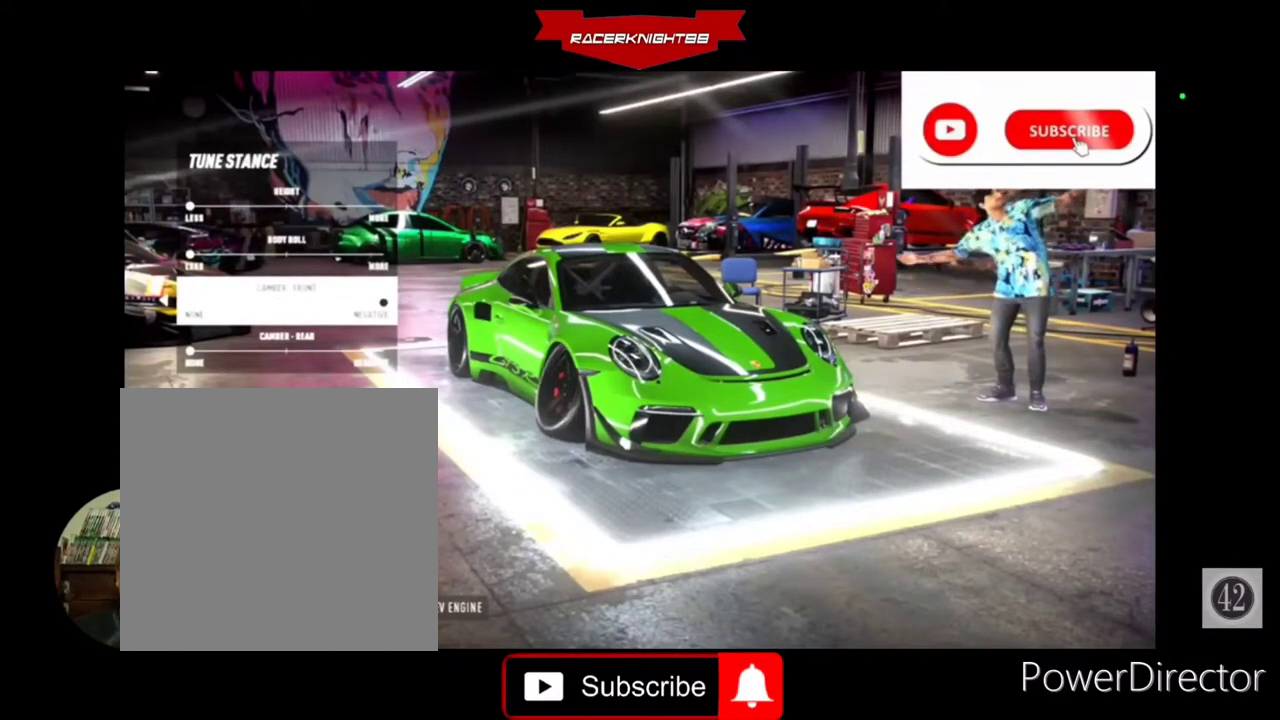
{"dt_ms": 500, "buttons": ["DPAD_RIGHT"], "left_stick": "center", "right_stick": "center", "events": [[67, "DPAD_RIGHT", "up"], [367, "DPAD_RIGHT", "down"]]}
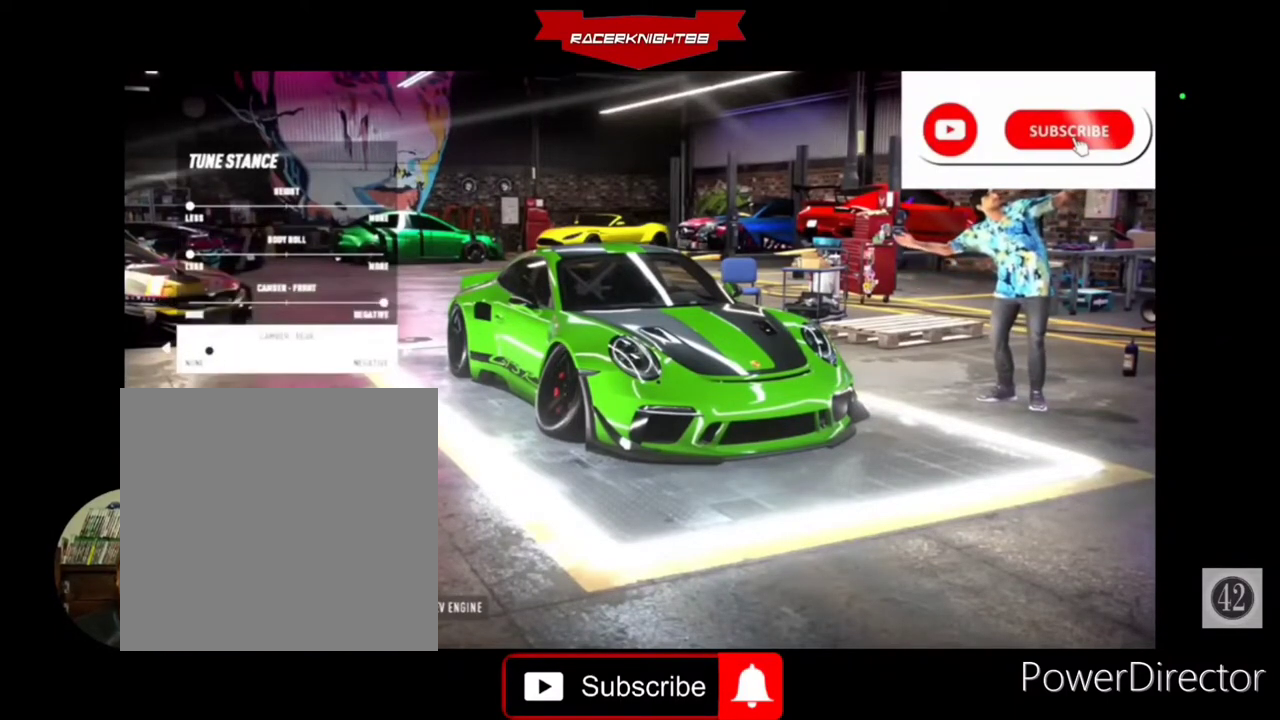
{"dt_ms": 500, "buttons": ["DPAD_RIGHT"], "left_stick": "center", "right_stick": "center", "events": []}
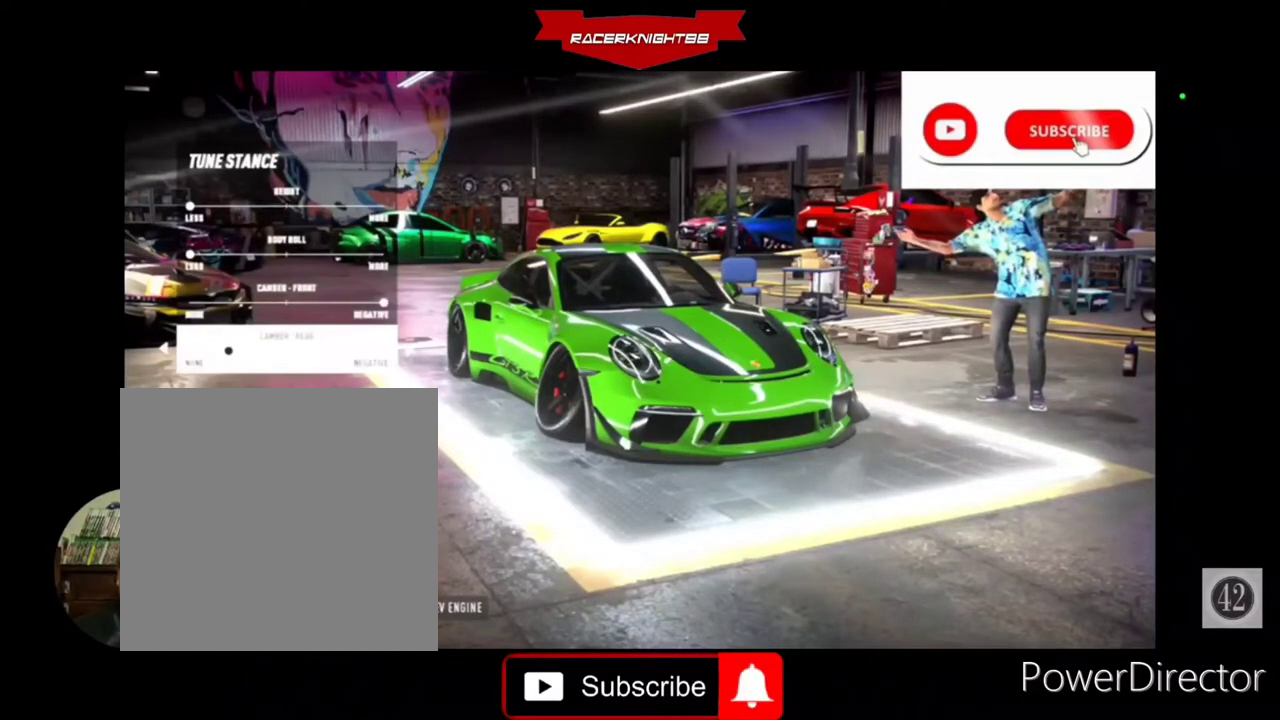
{"dt_ms": 500, "buttons": ["DPAD_RIGHT"], "left_stick": "center", "right_stick": "center", "events": []}
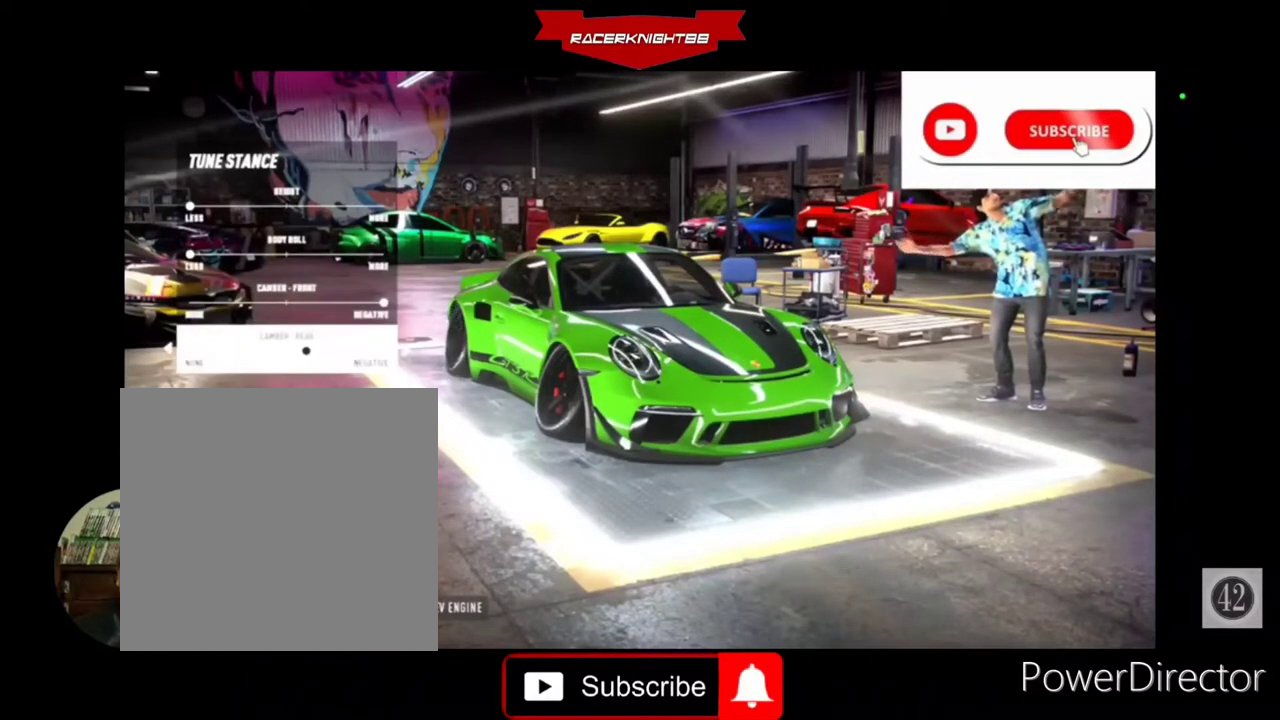
{"dt_ms": 500, "buttons": ["DPAD_RIGHT"], "left_stick": "center", "right_stick": "center", "events": []}
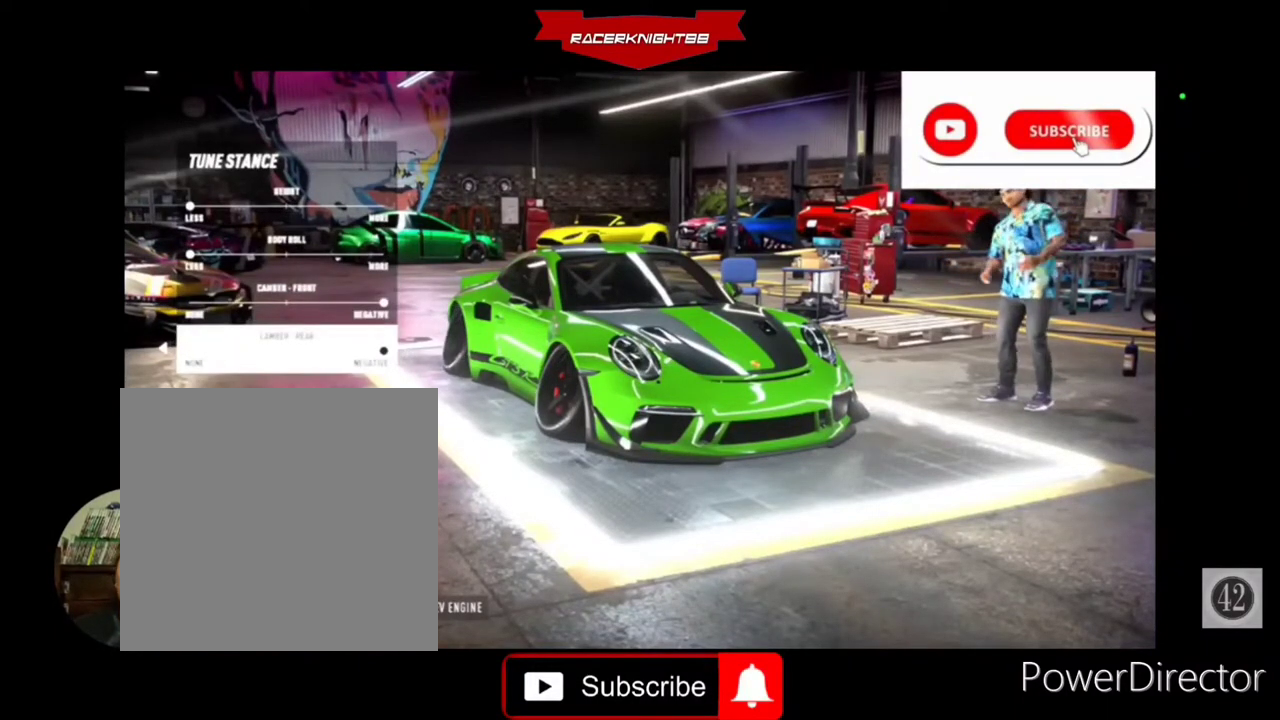
{"dt_ms": 500, "buttons": ["DPAD_UP"], "left_stick": "center", "right_stick": "center", "events": [[400, "DPAD_RIGHT", "up"], [500, "DPAD_UP", "down"]]}
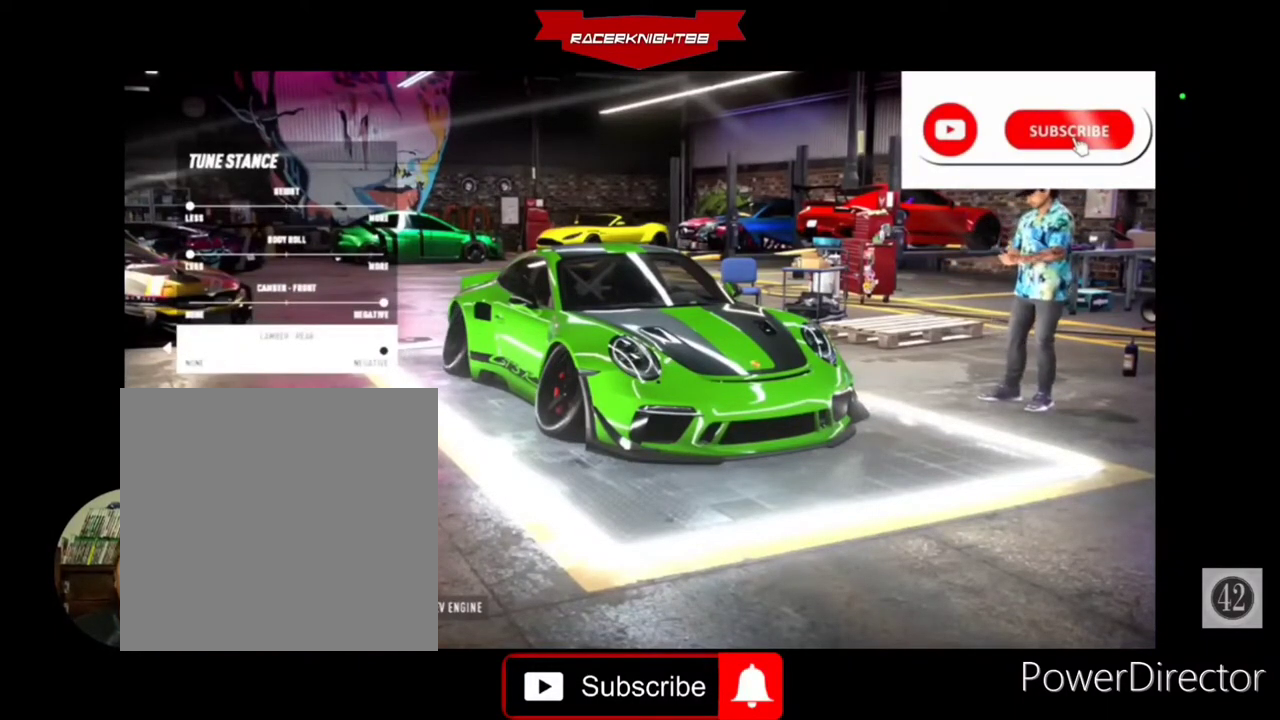
{"dt_ms": 500, "buttons": [], "left_stick": "center", "right_stick": "center", "events": [[133, "DPAD_UP", "up"], [200, "DPAD_UP", "down"], [300, "DPAD_UP", "up"]]}
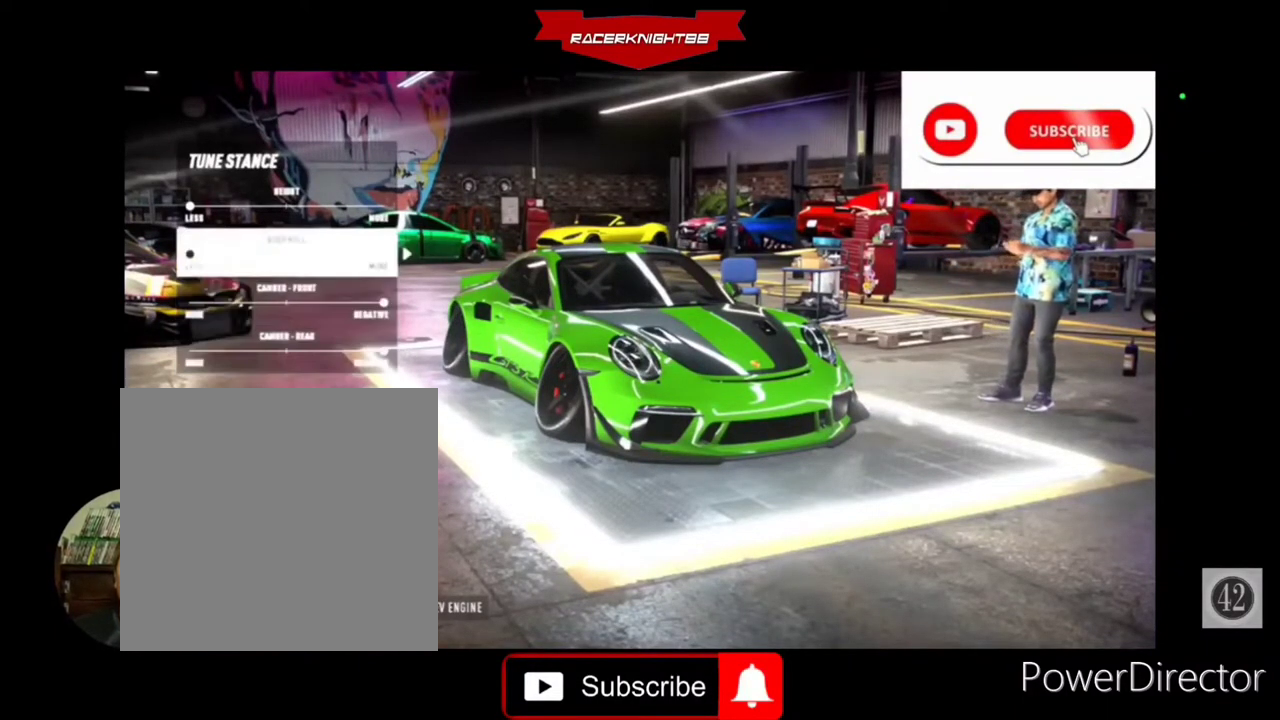
{"dt_ms": 500, "buttons": ["DPAD_RIGHT"], "left_stick": "center", "right_stick": "center", "events": [[33, "DPAD_RIGHT", "down"]]}
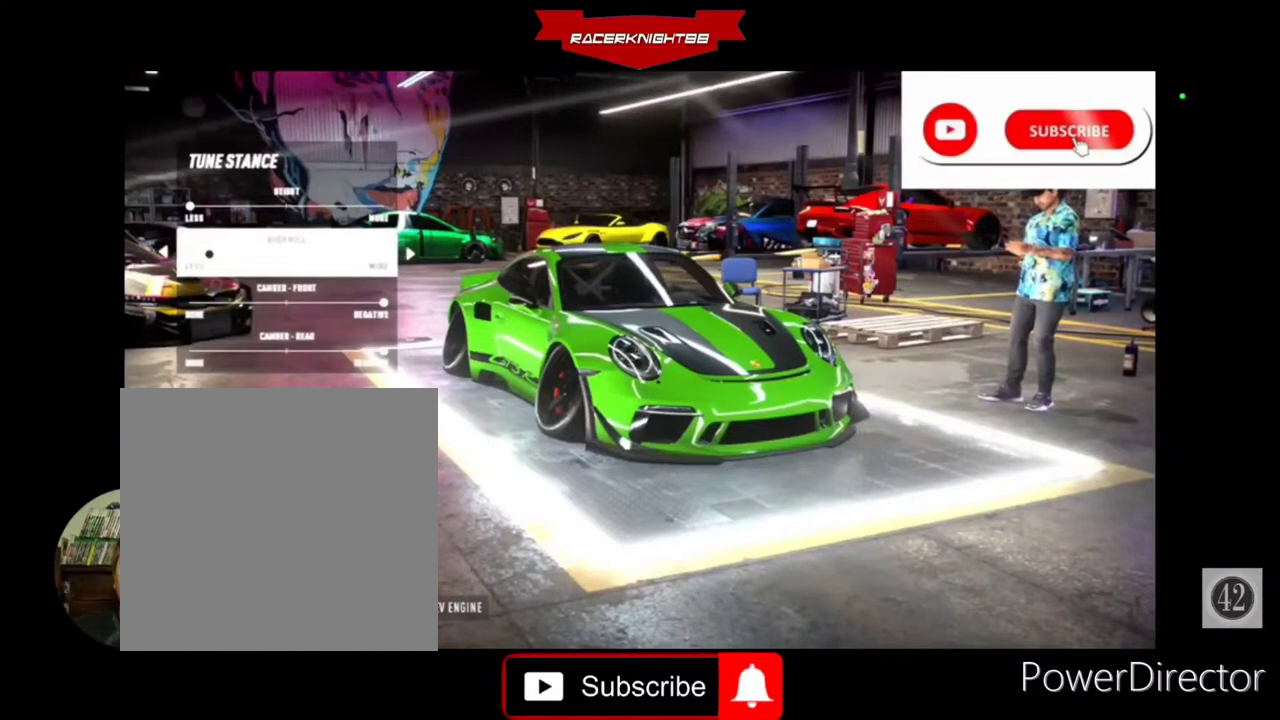
{"dt_ms": 500, "buttons": ["DPAD_RIGHT"], "left_stick": "center", "right_stick": "center", "events": []}
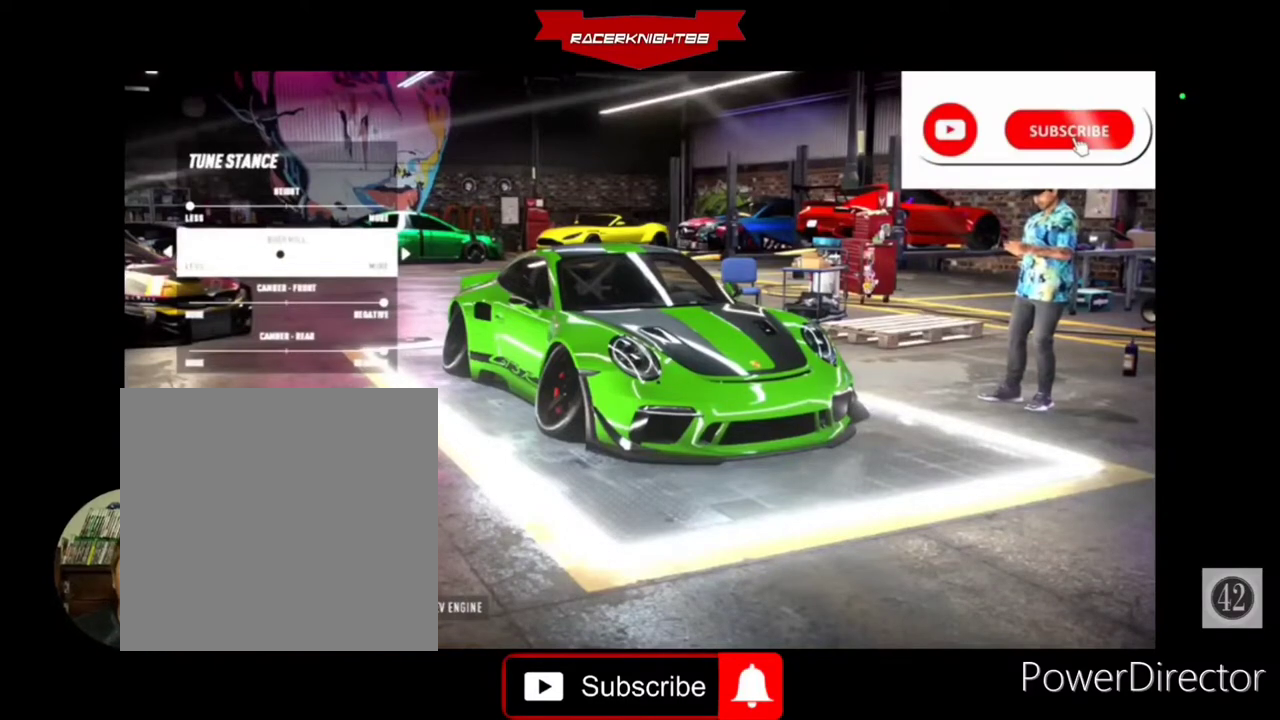
{"dt_ms": 500, "buttons": ["DPAD_RIGHT"], "left_stick": "center", "right_stick": "center", "events": []}
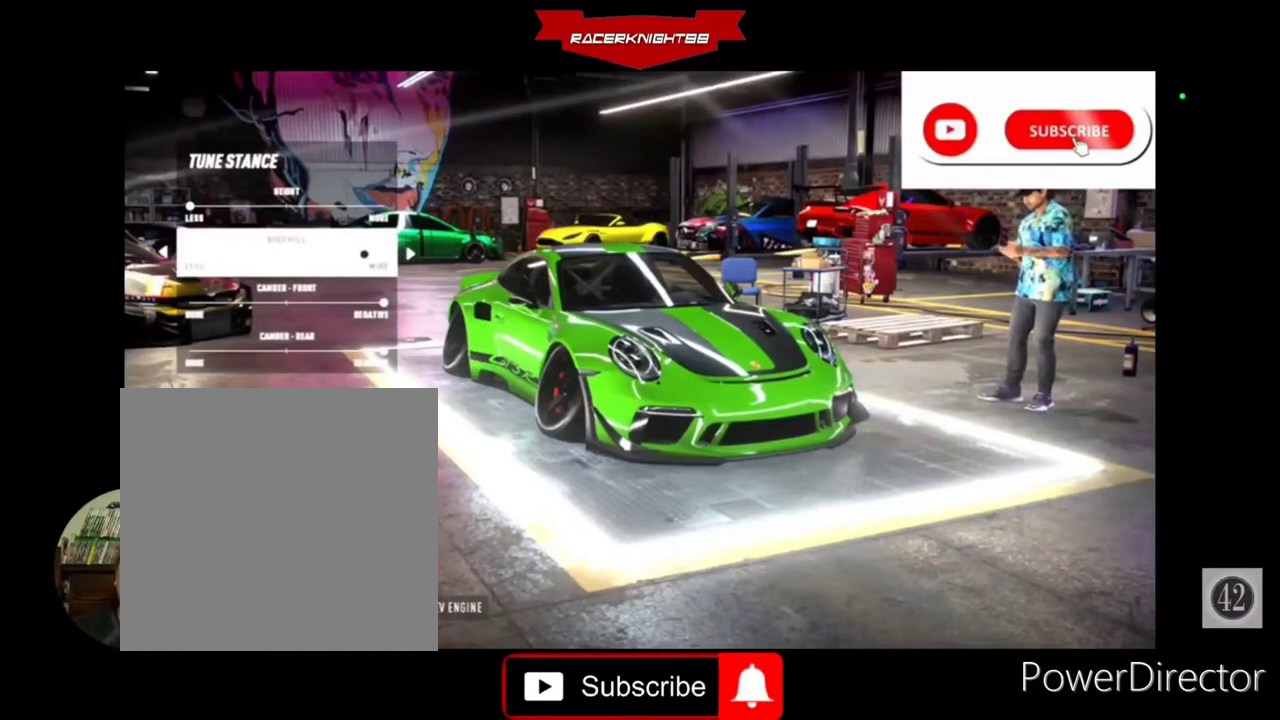
{"dt_ms": 500, "buttons": [], "left_stick": "center", "right_stick": "center", "events": [[500, "DPAD_RIGHT", "up"]]}
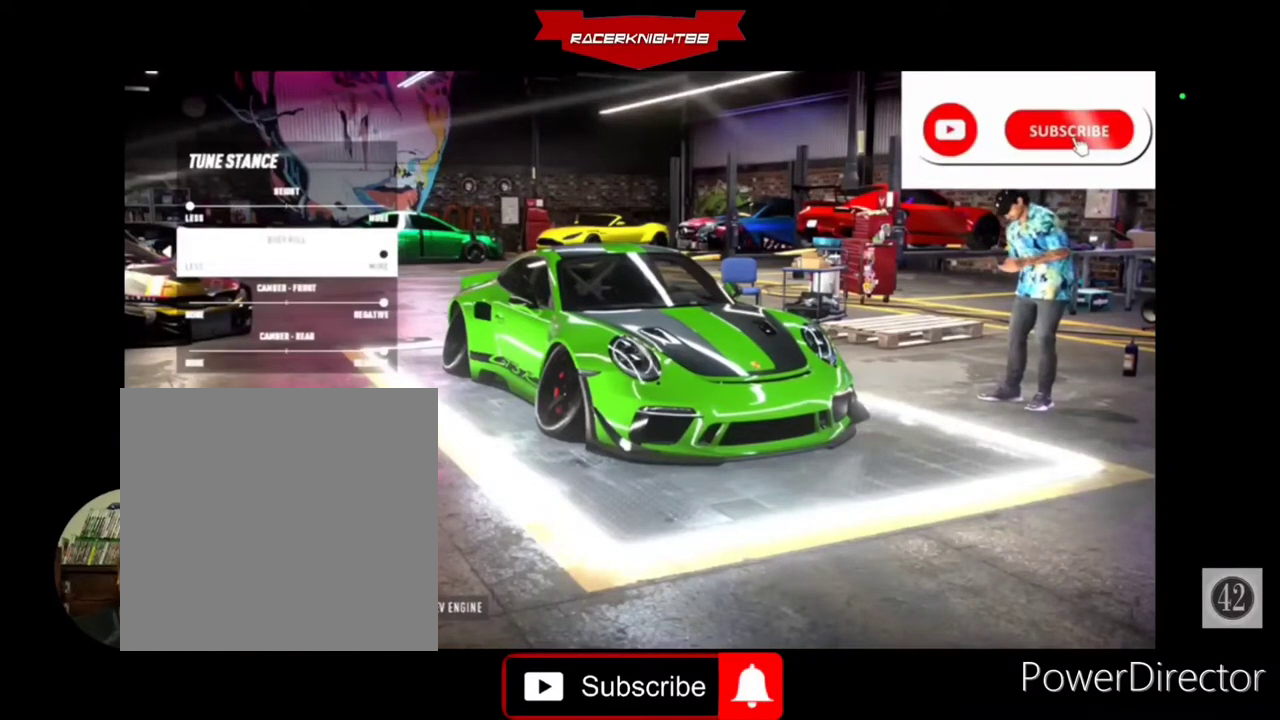
{"dt_ms": 1000, "buttons": ["DPAD_LEFT"], "left_stick": "center", "right_stick": "center"}
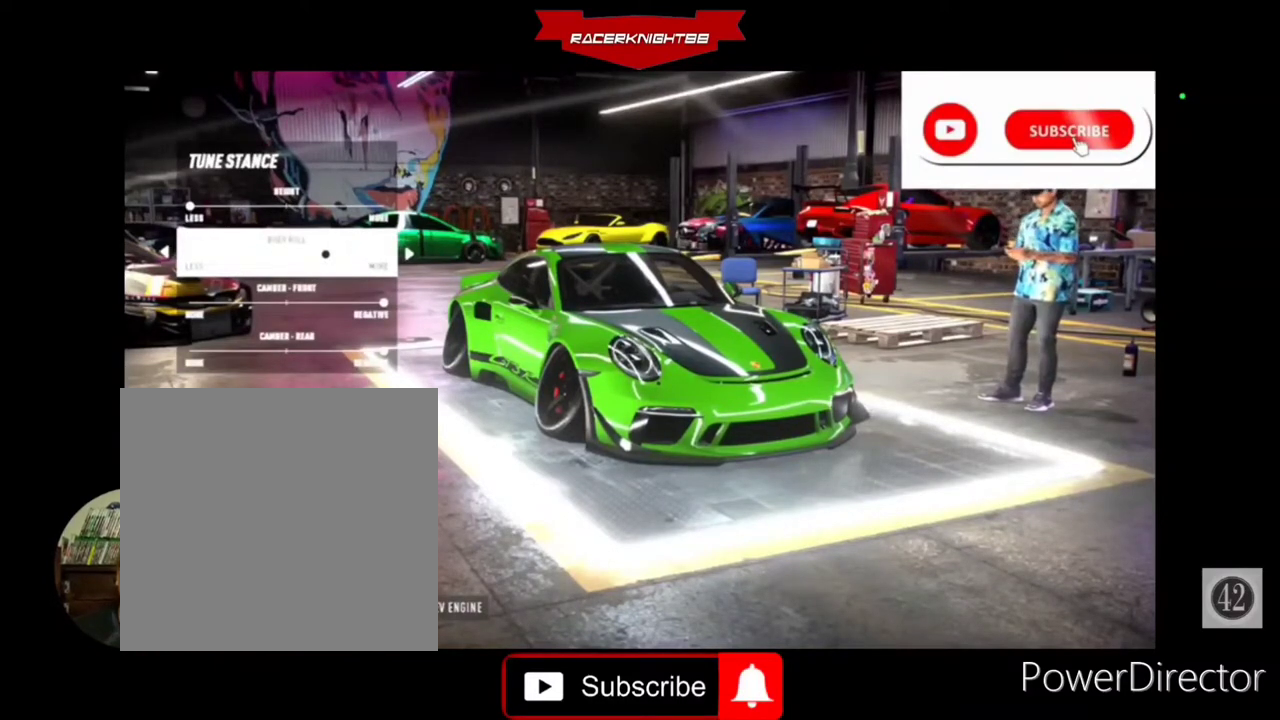
{"dt_ms": 500, "buttons": [], "left_stick": "center", "right_stick": "center", "events": [[67, "DPAD_LEFT", "up"], [333, "DPAD_LEFT", "down"], [433, "DPAD_LEFT", "up"]]}
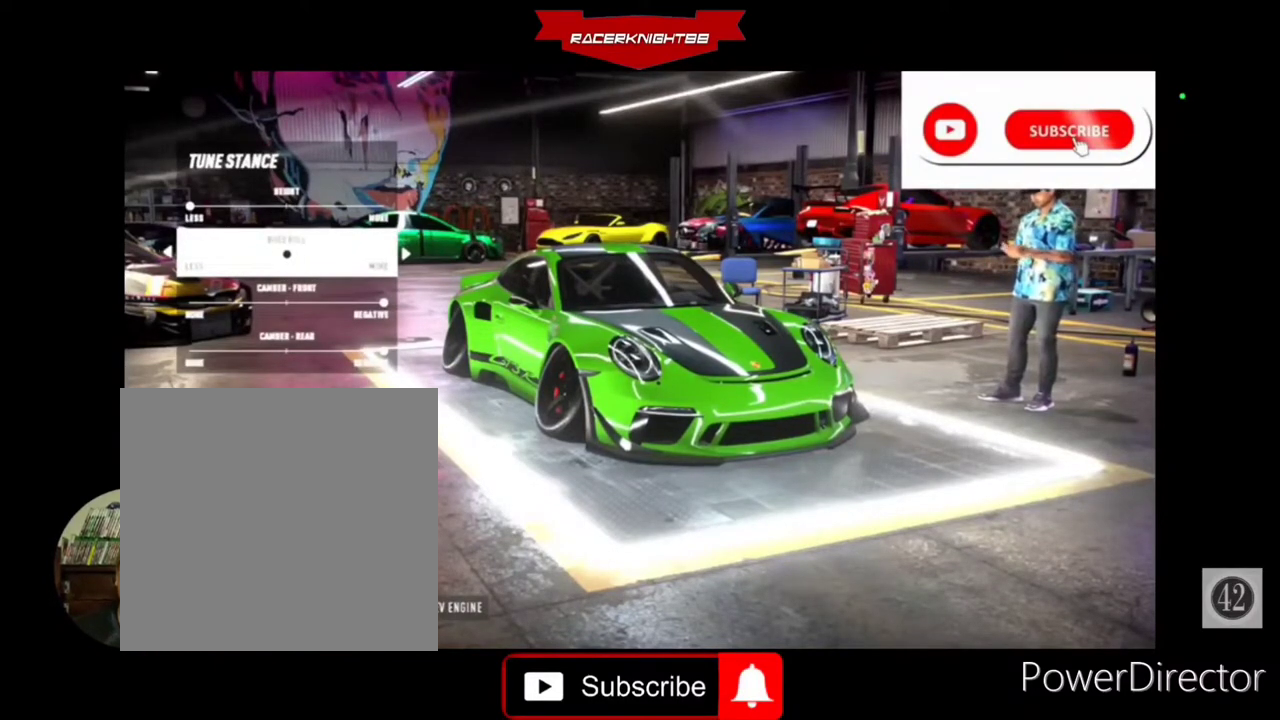
{"dt_ms": 500, "buttons": [], "left_stick": "center", "right_stick": "center", "events": []}
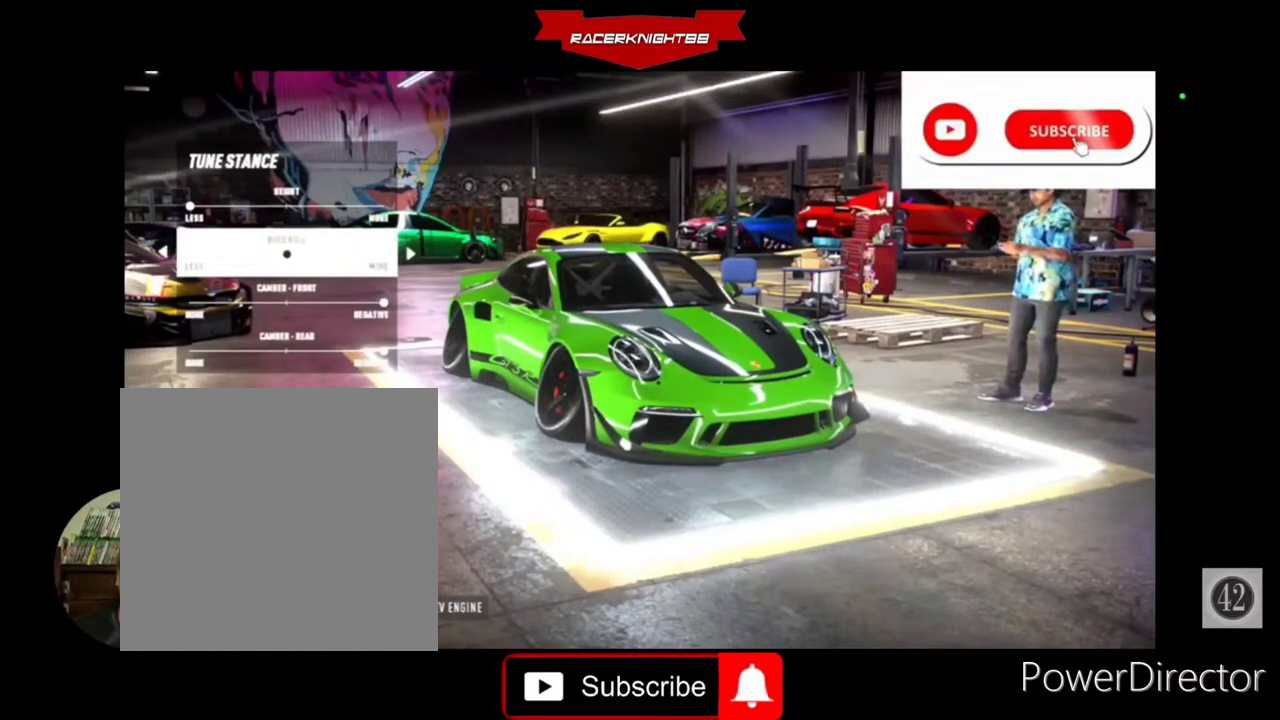
{"dt_ms": 500, "buttons": [], "left_stick": "center", "right_stick": "center", "events": [[33, "CROSS", "down"], [167, "CROSS", "up"], [333, "DPAD_RIGHT", "down"], [467, "DPAD_RIGHT", "up"]]}
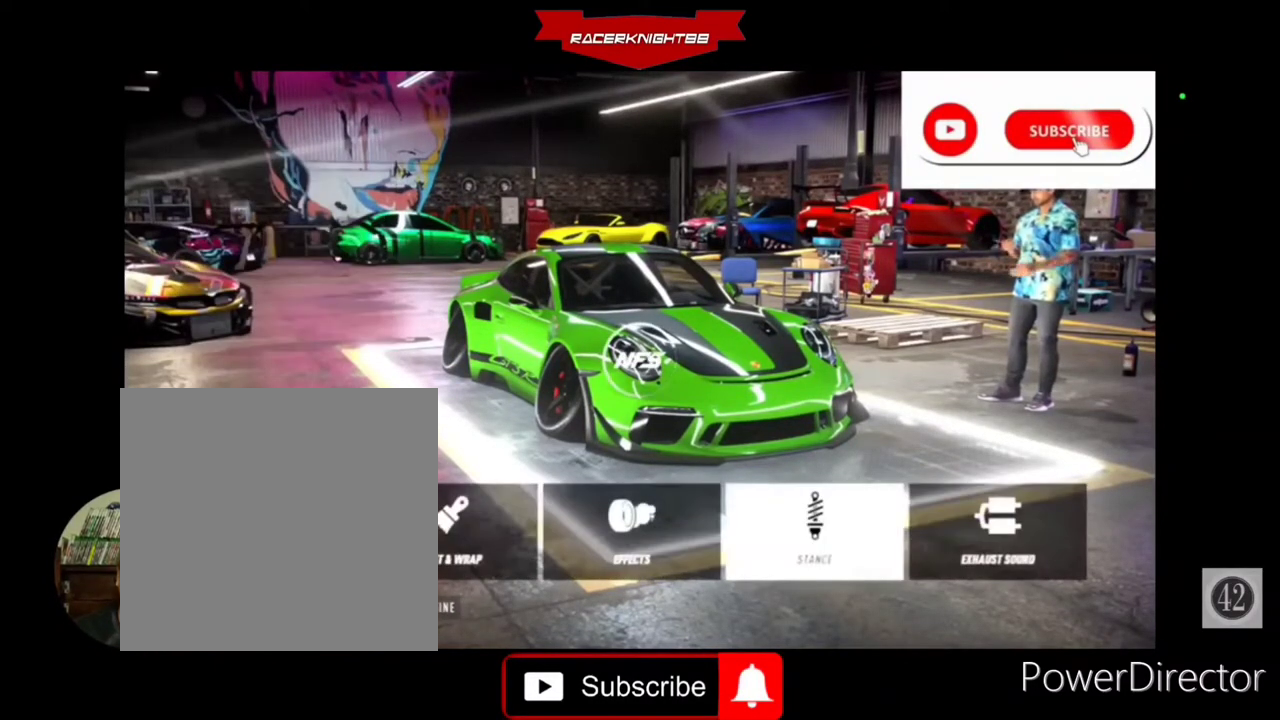
{"dt_ms": 500, "buttons": [], "left_stick": "center", "right_stick": "center", "events": []}
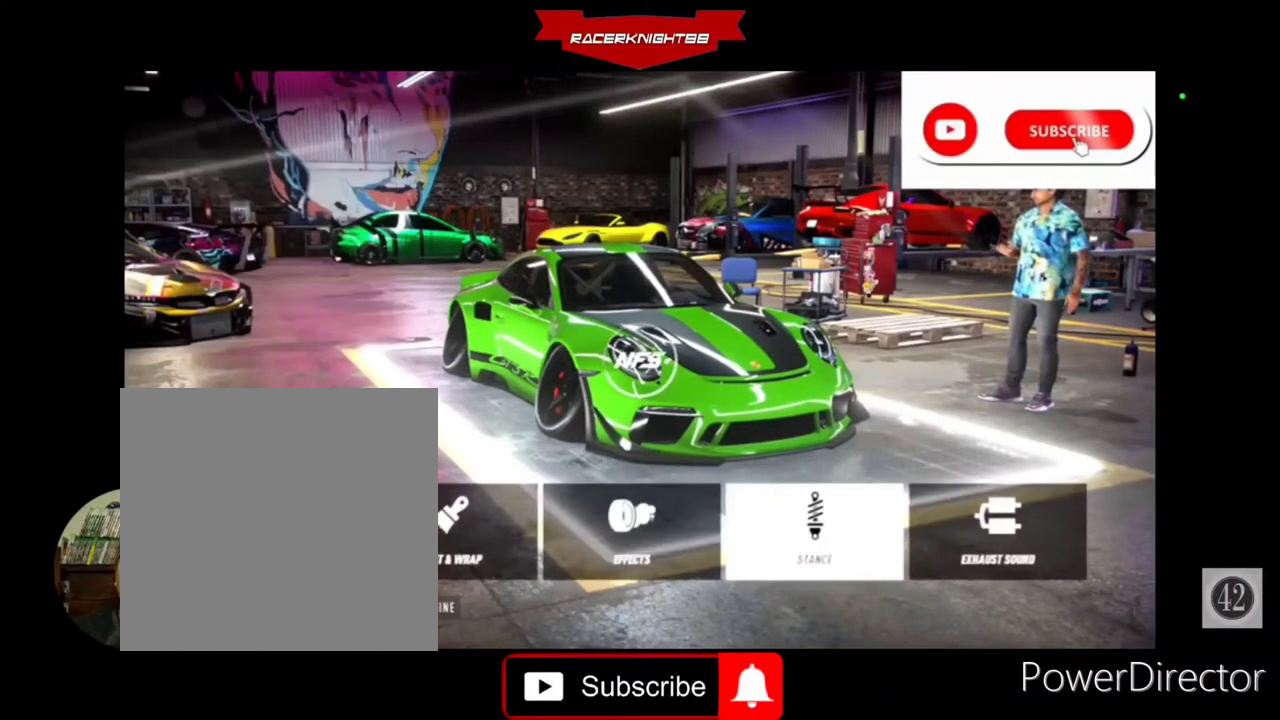
{"dt_ms": 500, "buttons": [], "left_stick": "center", "right_stick": "center", "events": []}
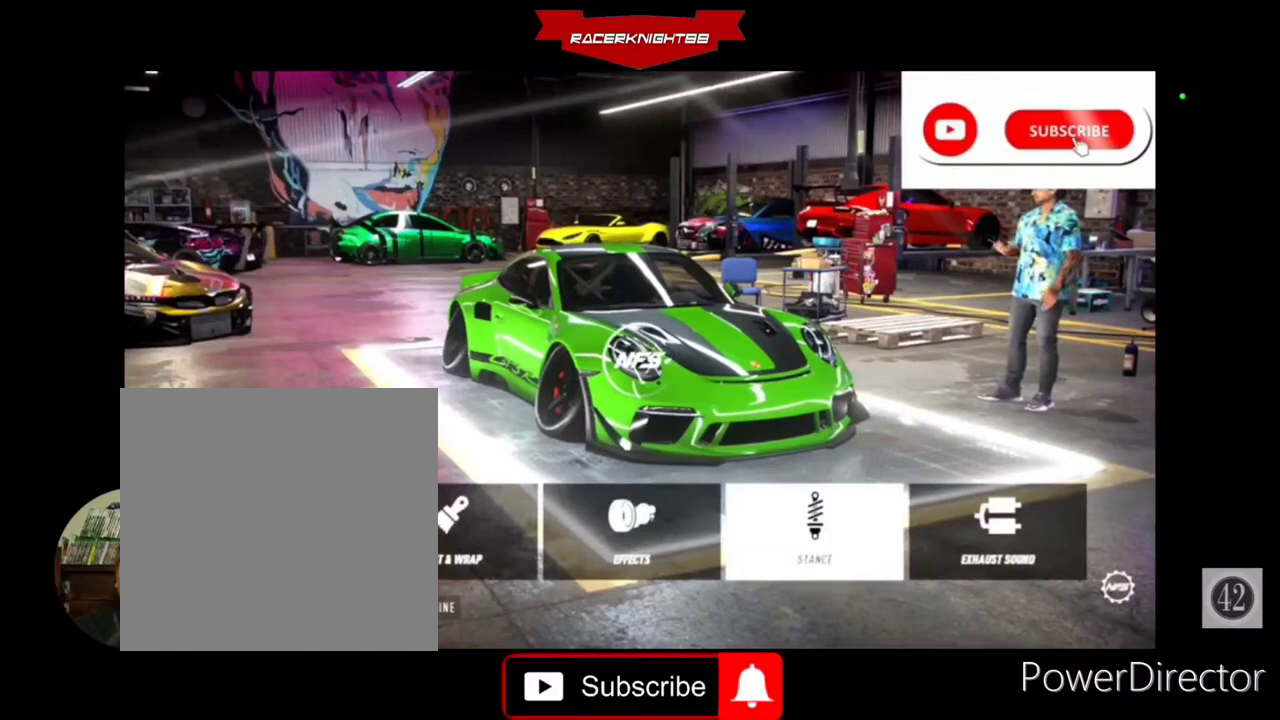
{"dt_ms": 500, "buttons": [], "left_stick": "center", "right_stick": "center", "events": []}
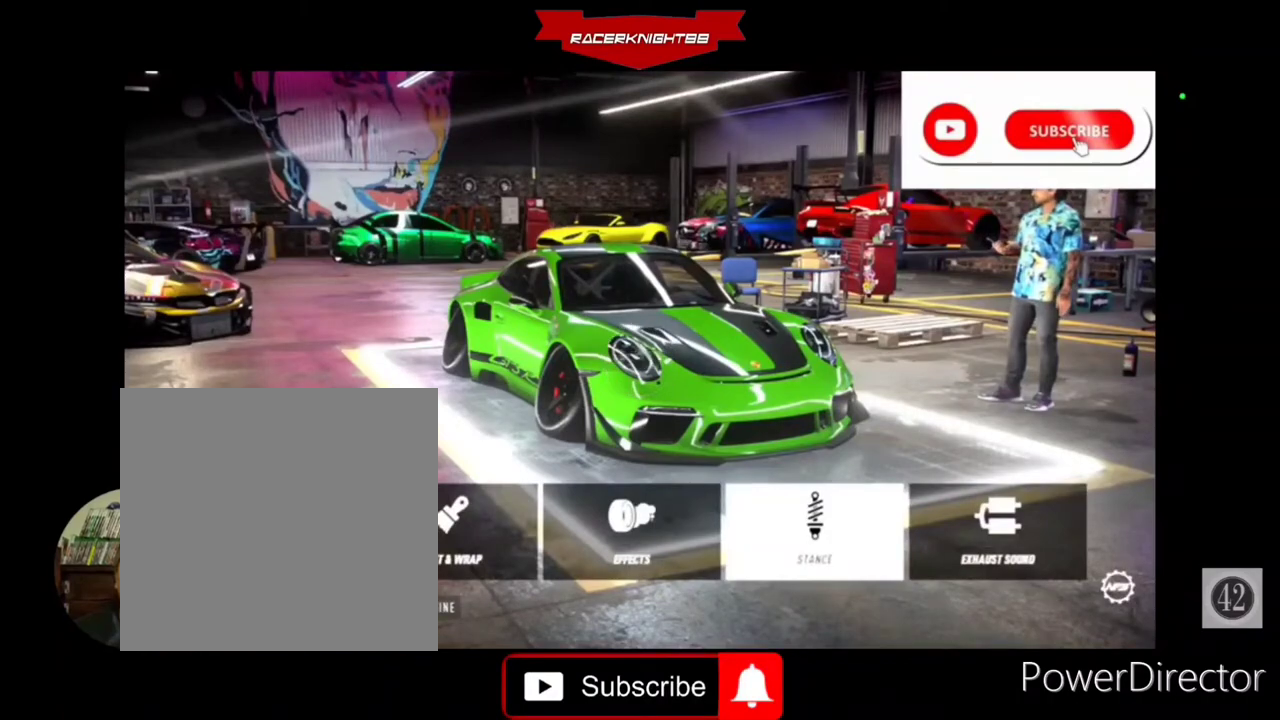
{"dt_ms": 500, "buttons": ["DPAD_RIGHT"], "left_stick": "center", "right_stick": "center", "events": [[67, "DPAD_RIGHT", "down"], [167, "CROSS", "down"], [167, "DPAD_RIGHT", "up"], [267, "CROSS", "up"], [300, "DPAD_RIGHT", "down"]]}
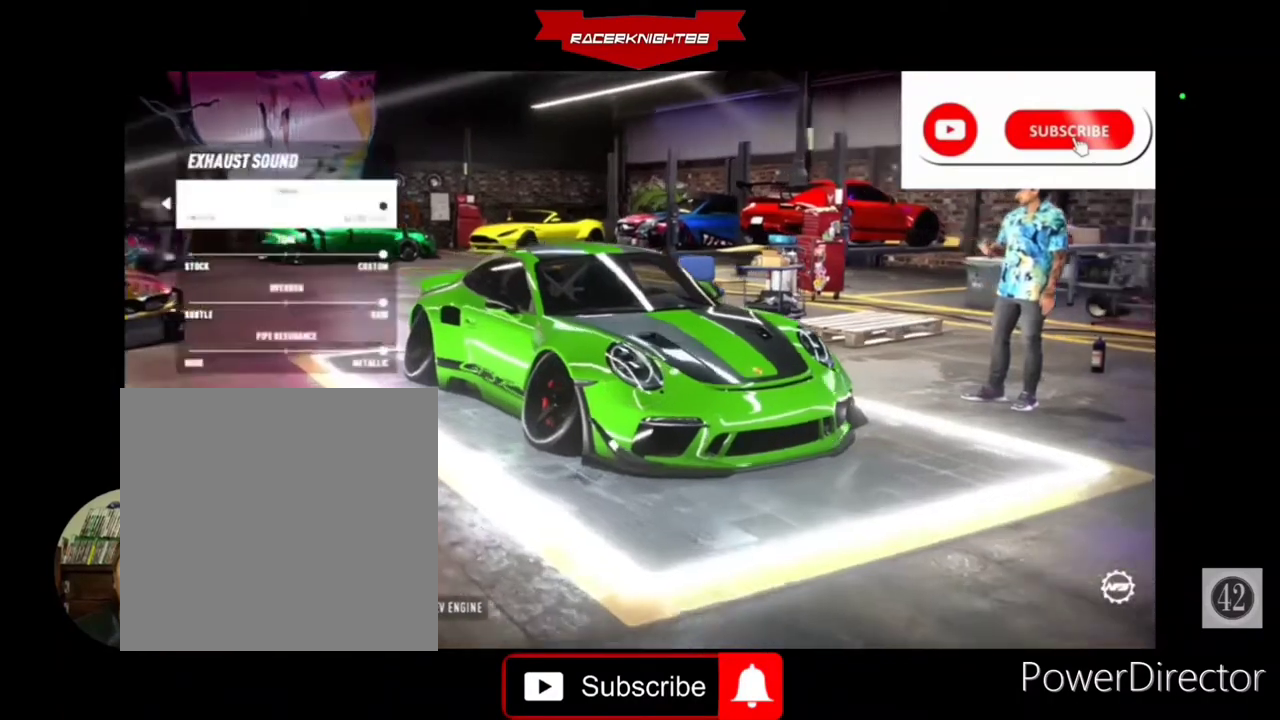
{"dt_ms": 500, "buttons": [], "left_stick": "center", "right_stick": "center", "events": [[367, "DPAD_RIGHT", "up"]]}
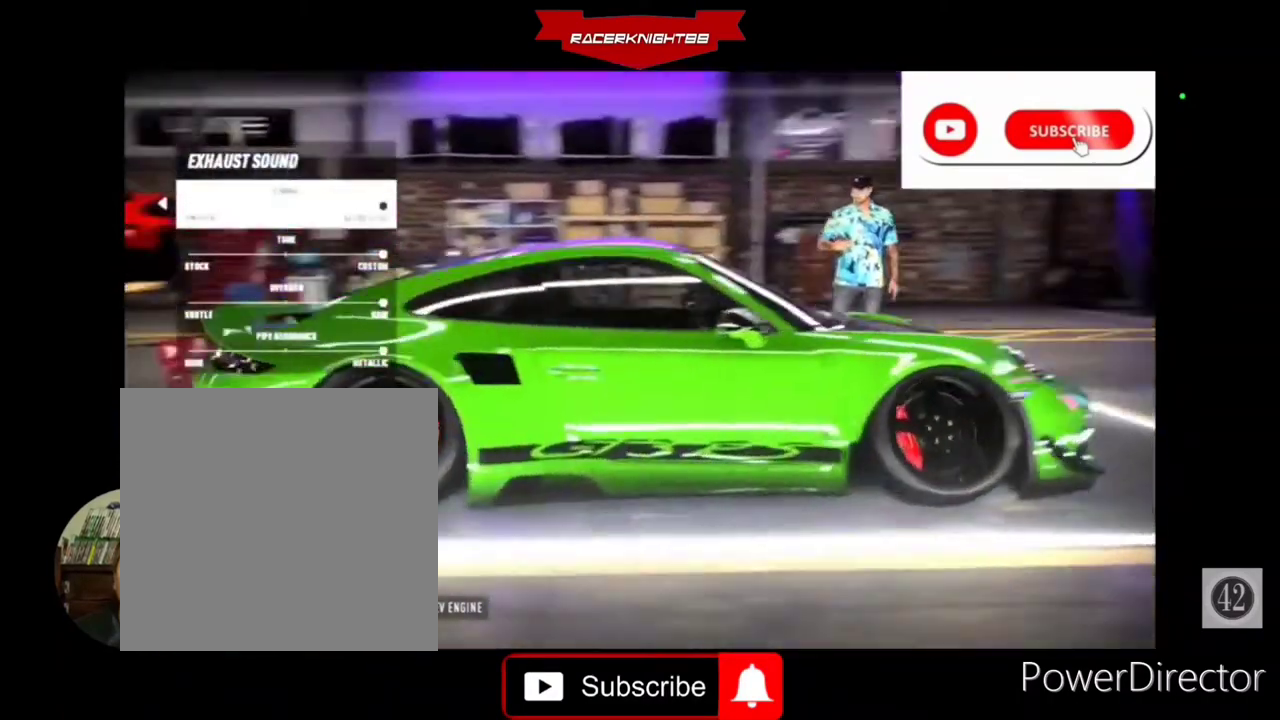
{"dt_ms": 500, "buttons": [], "left_stick": "center", "right_stick": "center", "events": [[67, "CIRCLE", "down"], [167, "CIRCLE", "up"]]}
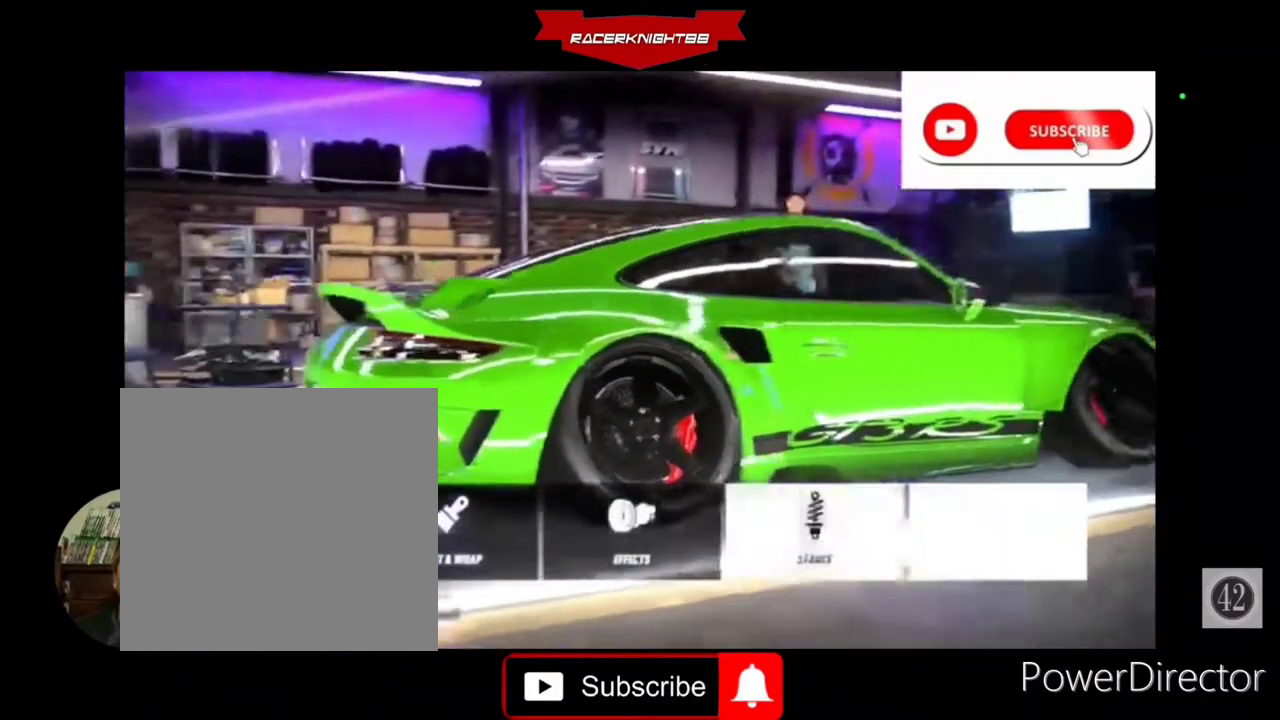
{"dt_ms": 500, "buttons": [], "left_stick": "center", "right_stick": "center", "events": []}